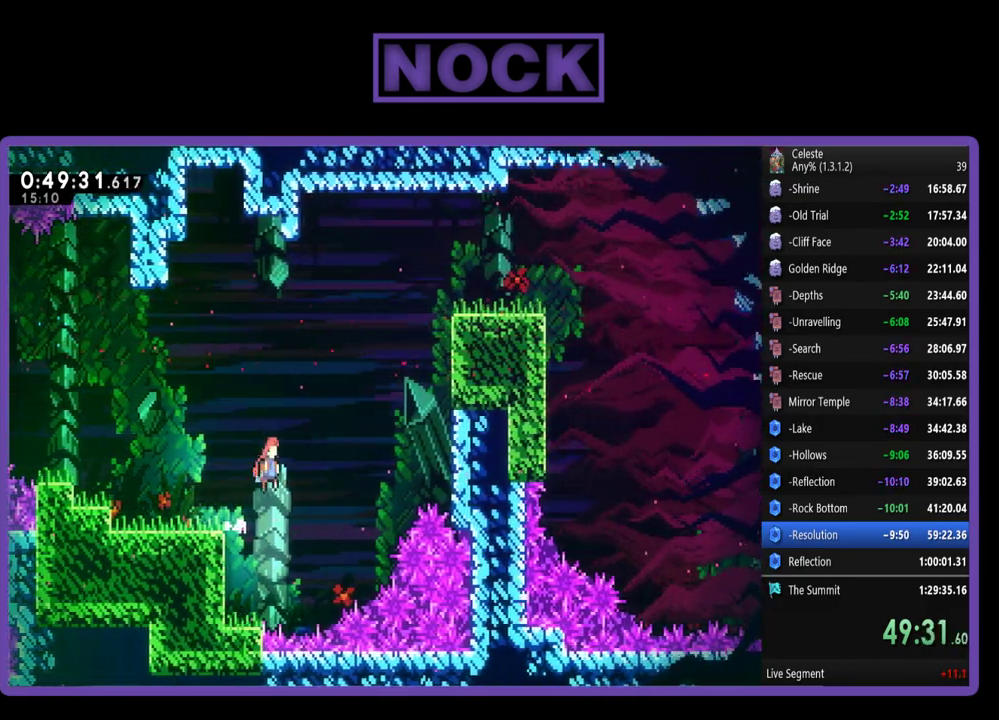
Gameplay with a controller (PlayStation layout); each line is a JSON object with the inputs held at the frame after it. "events" lists button and stick changes between this image and that frame as [ms after this image, input, new state], when the widget could be followed in between. Not read: R3 right_stick.
{"buttons": ["CIRCLE", "R2", "DPAD_UP", "DPAD_RIGHT"], "left_stick": "center", "events": [[150, "CROSS", "up"], [283, "CIRCLE", "down"]]}
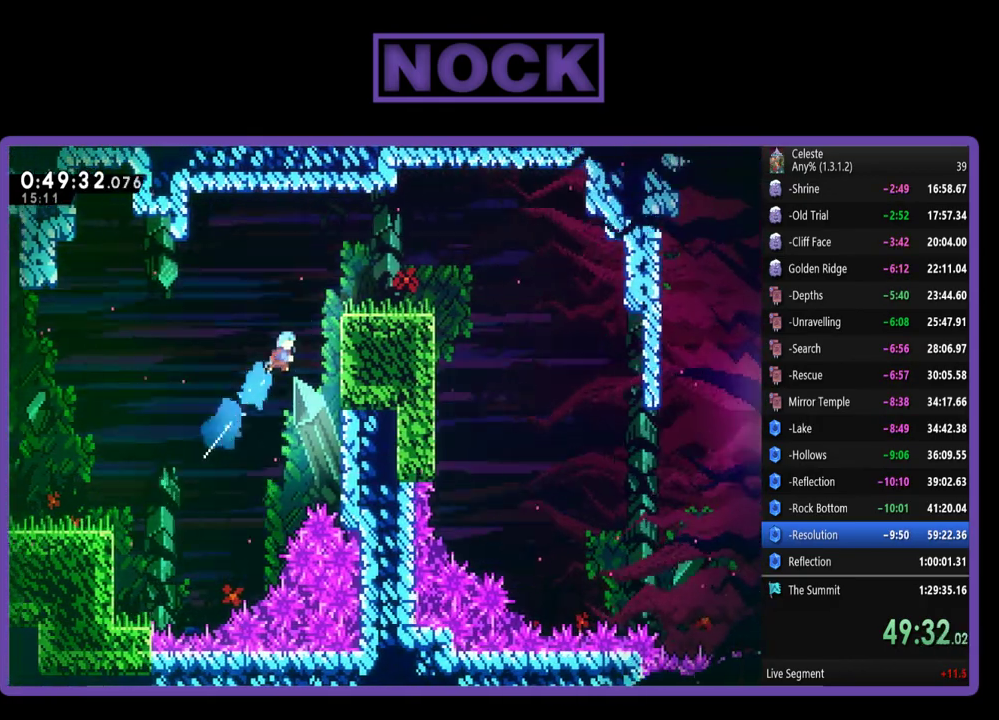
{"buttons": ["R2", "DPAD_UP", "DPAD_RIGHT"], "left_stick": "center", "events": [[17, "CIRCLE", "up"], [117, "CROSS", "down"], [483, "CROSS", "up"]]}
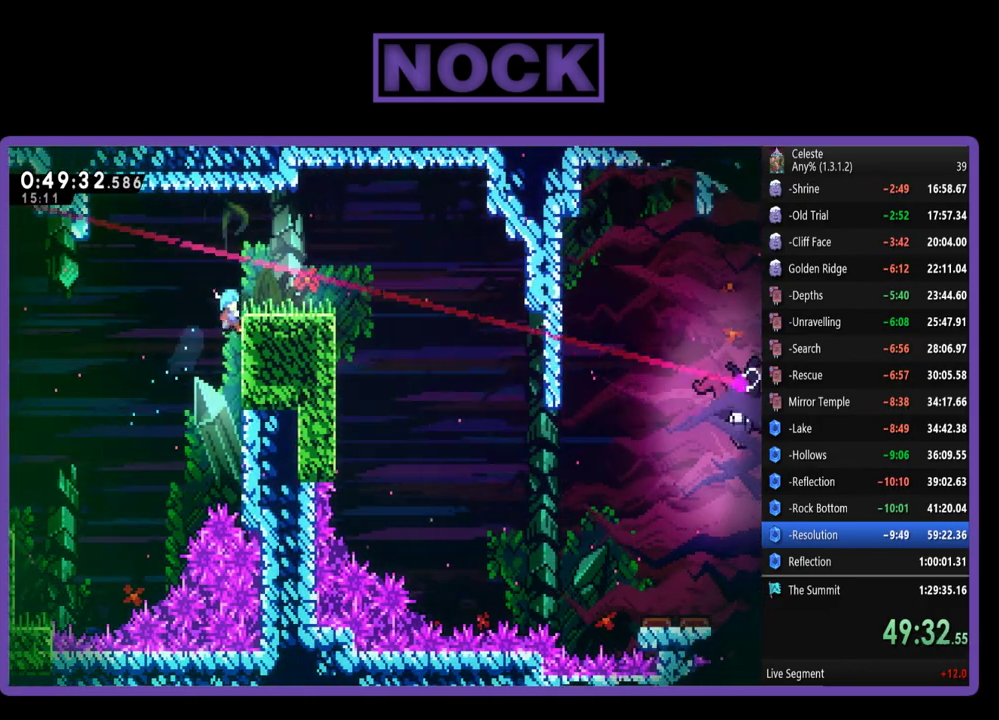
{"buttons": ["DPAD_RIGHT"], "left_stick": "center", "events": [[117, "CROSS", "down"], [283, "CROSS", "up"], [350, "DPAD_UP", "up"], [350, "R2", "up"]]}
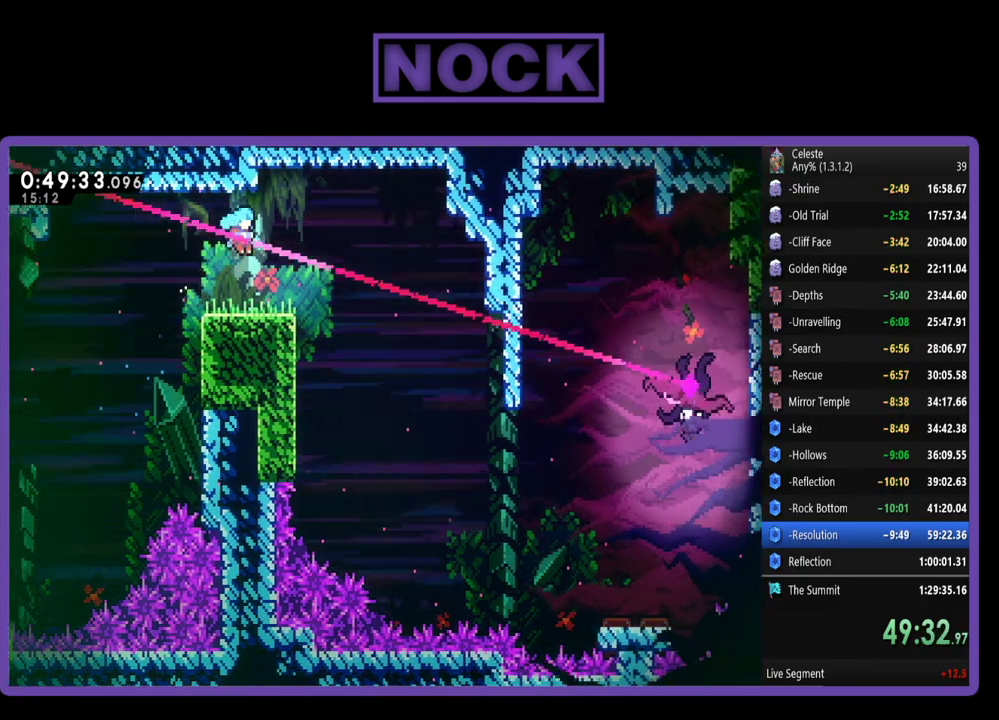
{"buttons": ["DPAD_RIGHT"], "left_stick": "center", "events": [[150, "CROSS", "down"], [283, "CROSS", "up"]]}
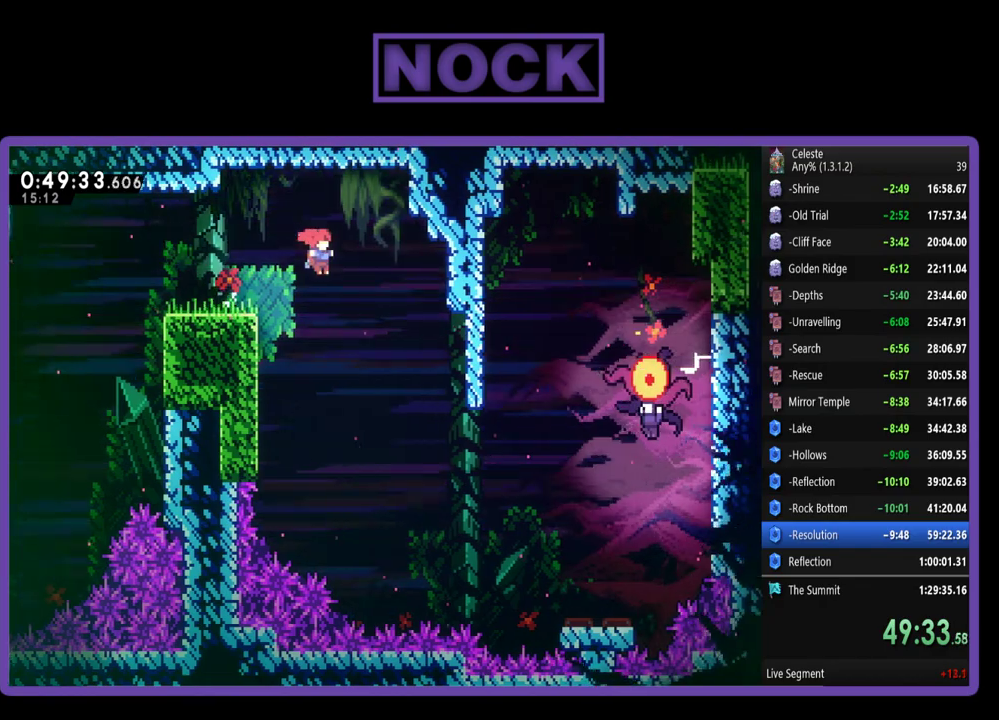
{"buttons": ["DPAD_RIGHT"], "left_stick": "center", "events": []}
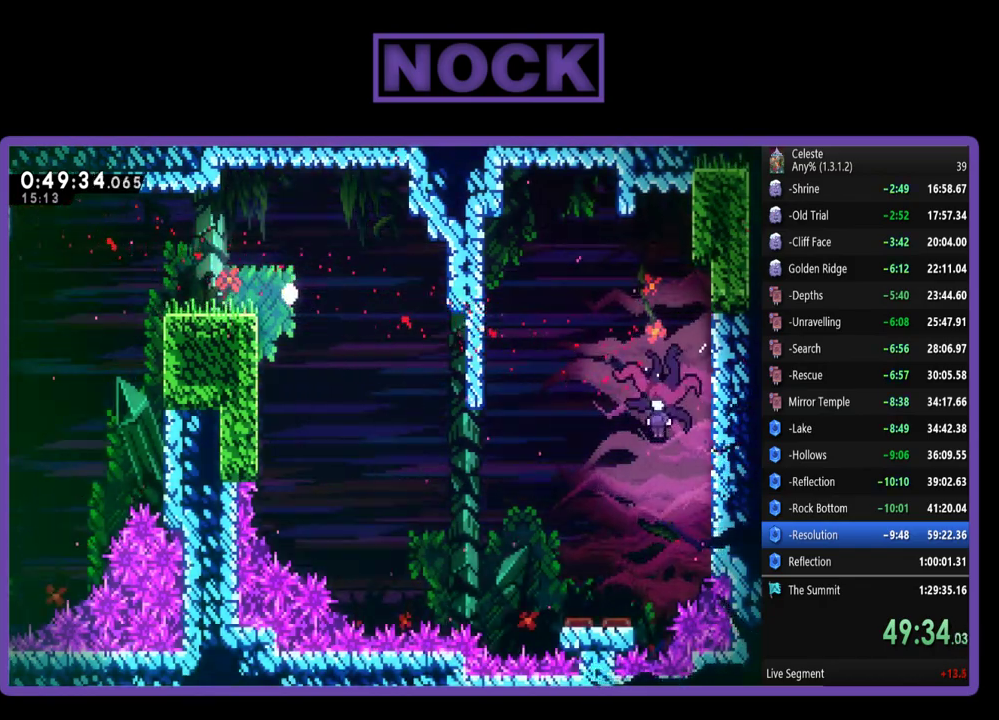
{"buttons": [], "left_stick": "center", "events": [[17, "DPAD_RIGHT", "up"]]}
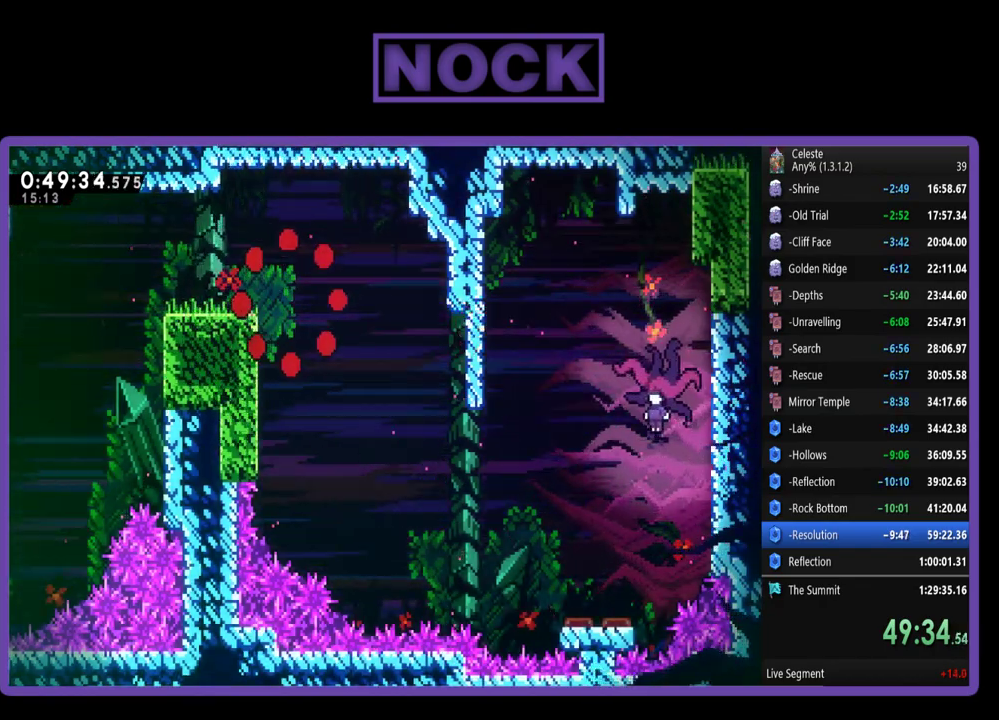
{"buttons": [], "left_stick": "center", "events": []}
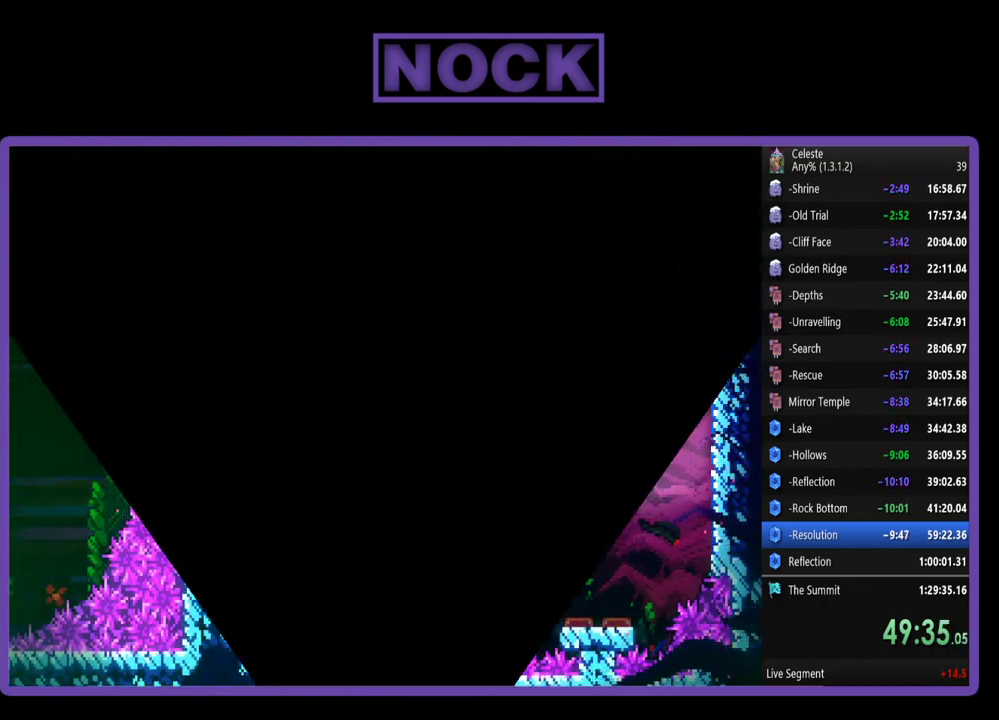
{"buttons": ["R2"], "left_stick": "center", "events": [[383, "R2", "down"]]}
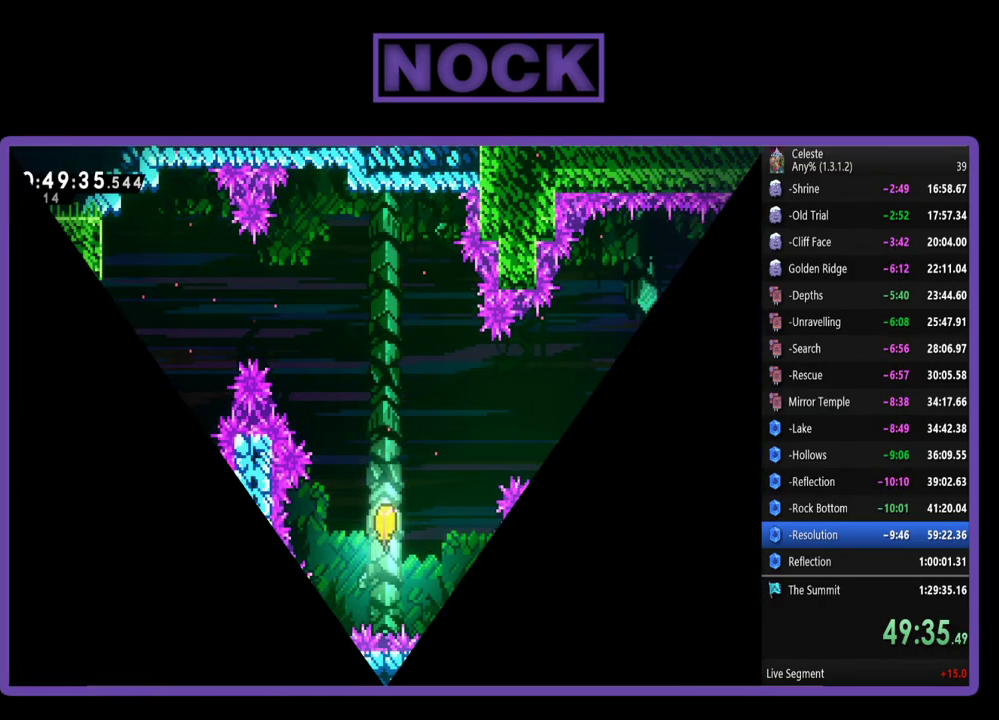
{"buttons": ["R2"], "left_stick": "right", "events": [[17, "left_stick", "right"]]}
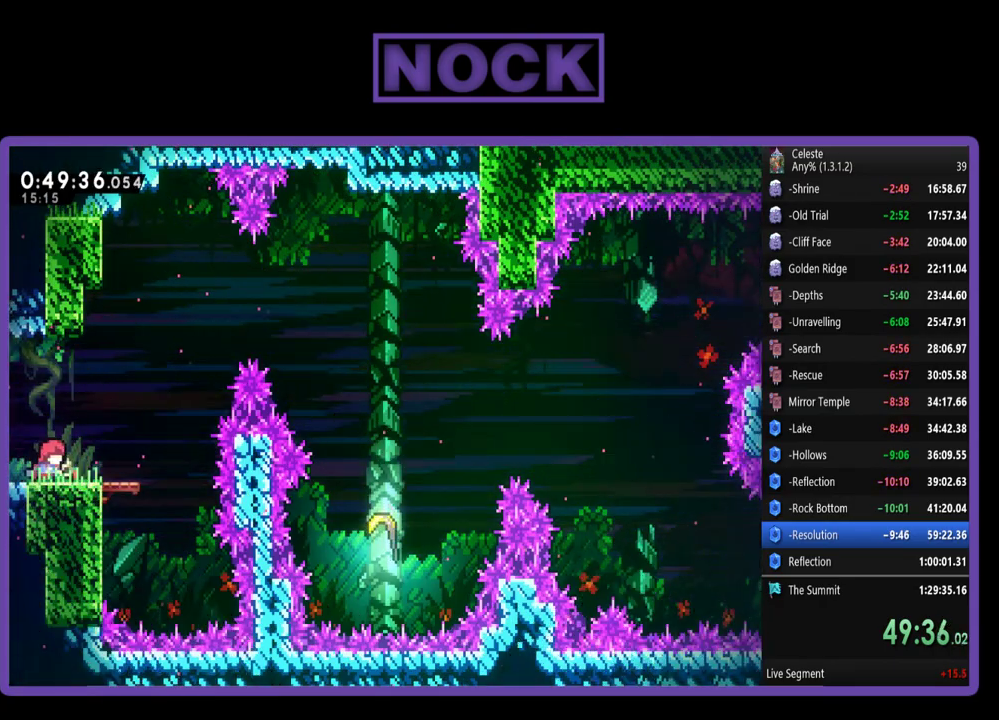
{"buttons": ["R2"], "left_stick": "up-right", "events": [[283, "CROSS", "down"], [450, "left_stick", "up-right"], [483, "CROSS", "up"]]}
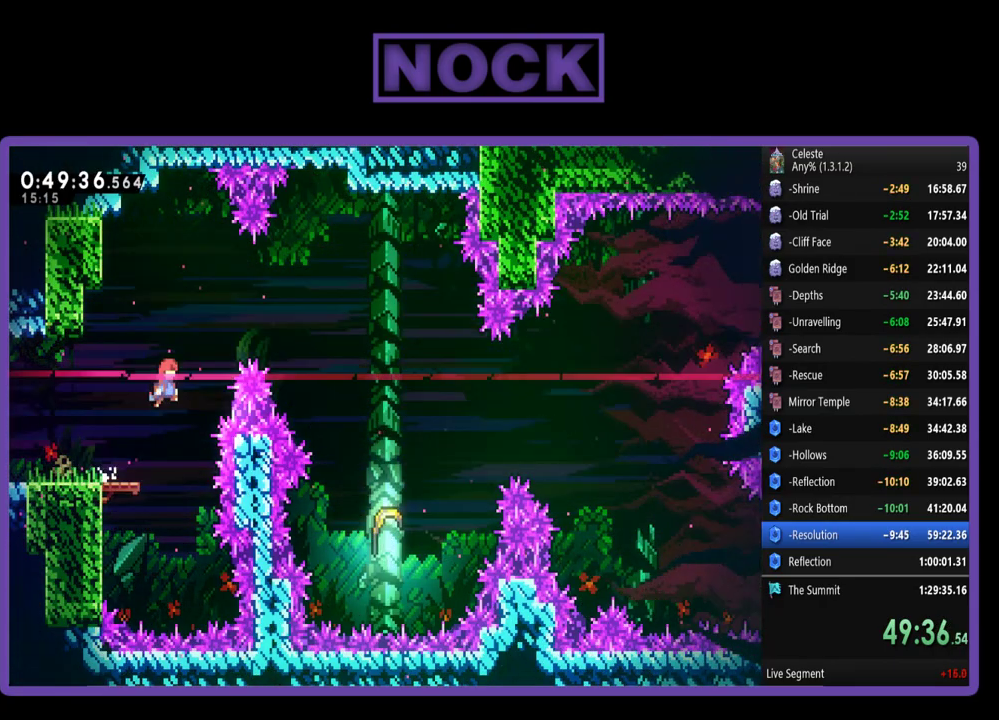
{"buttons": ["R2"], "left_stick": "right", "events": [[50, "CIRCLE", "down"], [317, "CIRCLE", "up"], [383, "left_stick", "right"]]}
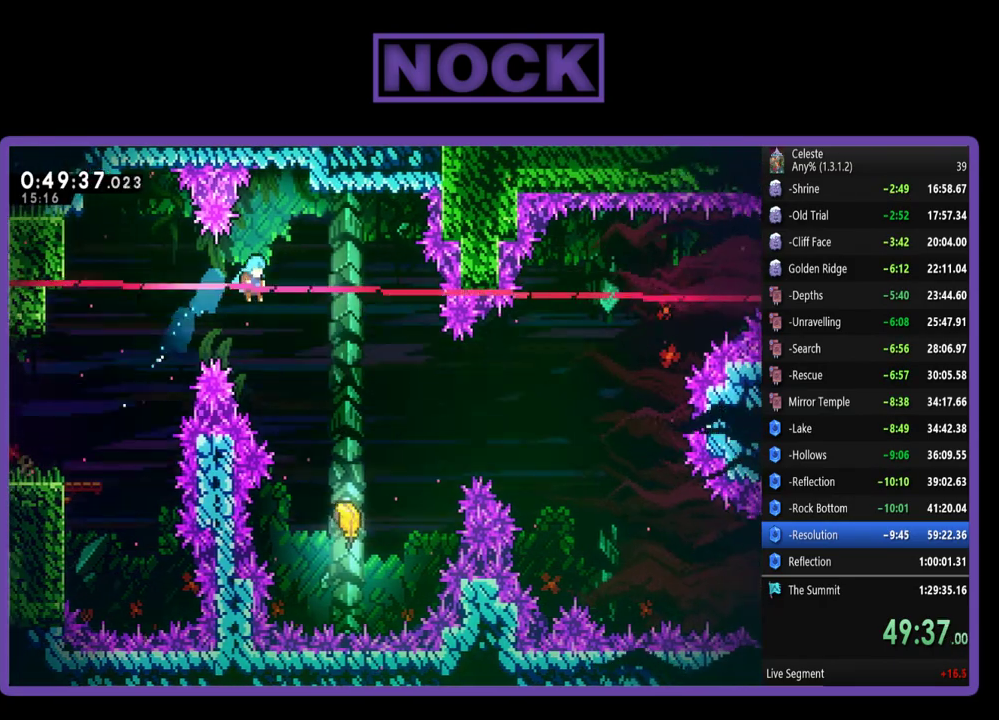
{"buttons": ["R2"], "left_stick": "up-right", "events": [[150, "left_stick", "down-right"], [250, "left_stick", "right"], [317, "left_stick", "up-right"]]}
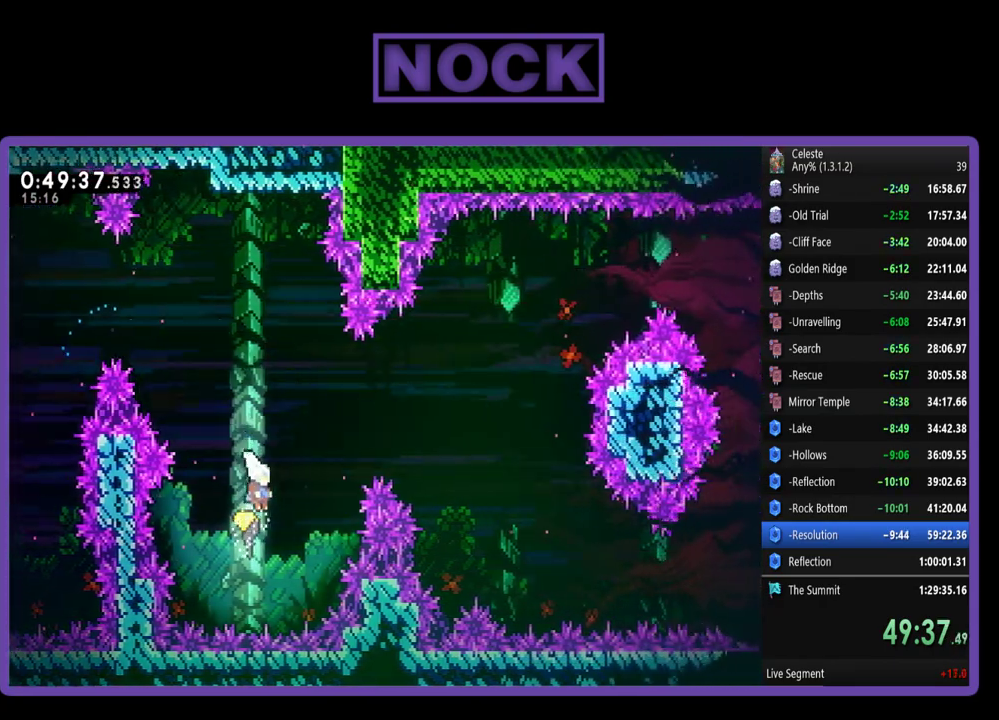
{"buttons": ["R2"], "left_stick": "up-right", "events": []}
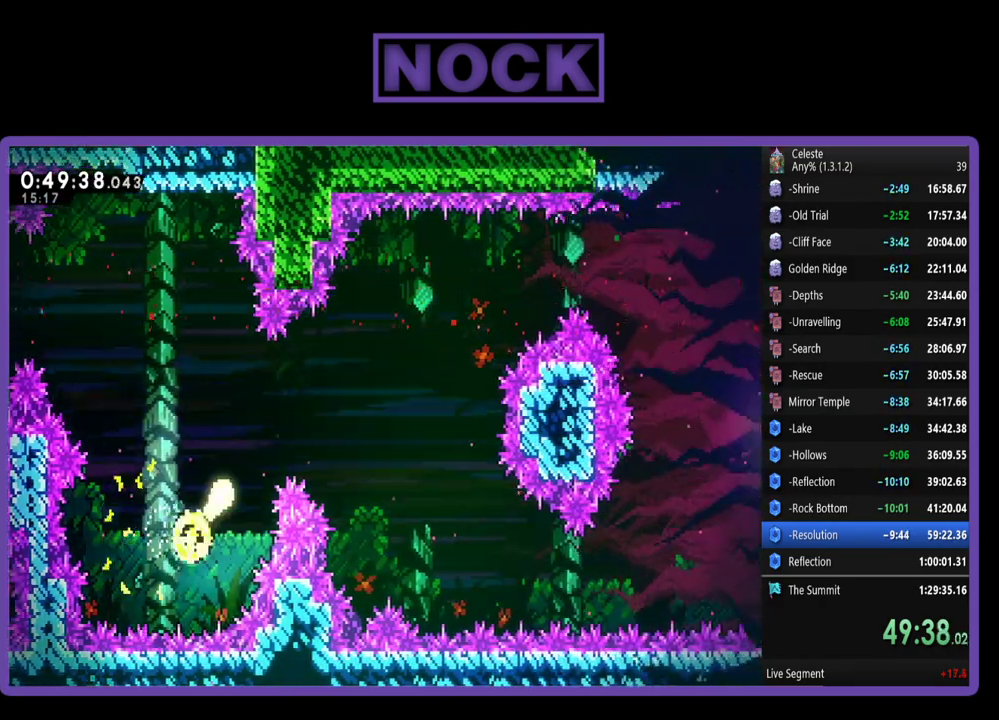
{"buttons": ["R2"], "left_stick": "up-right", "events": []}
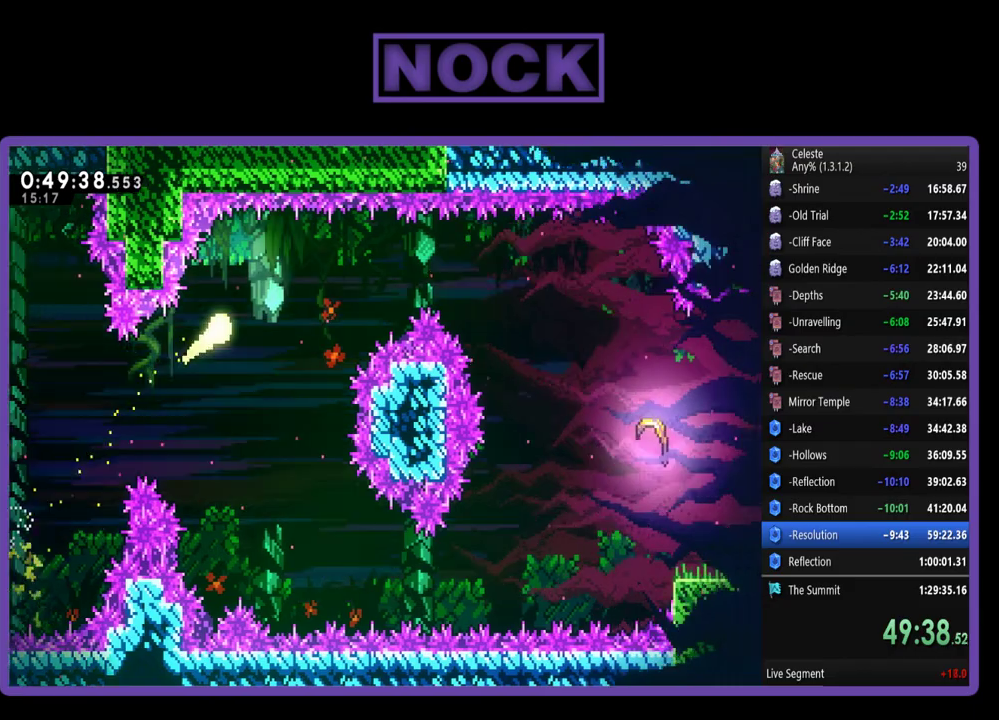
{"buttons": ["R2"], "left_stick": "right", "events": [[317, "left_stick", "right"]]}
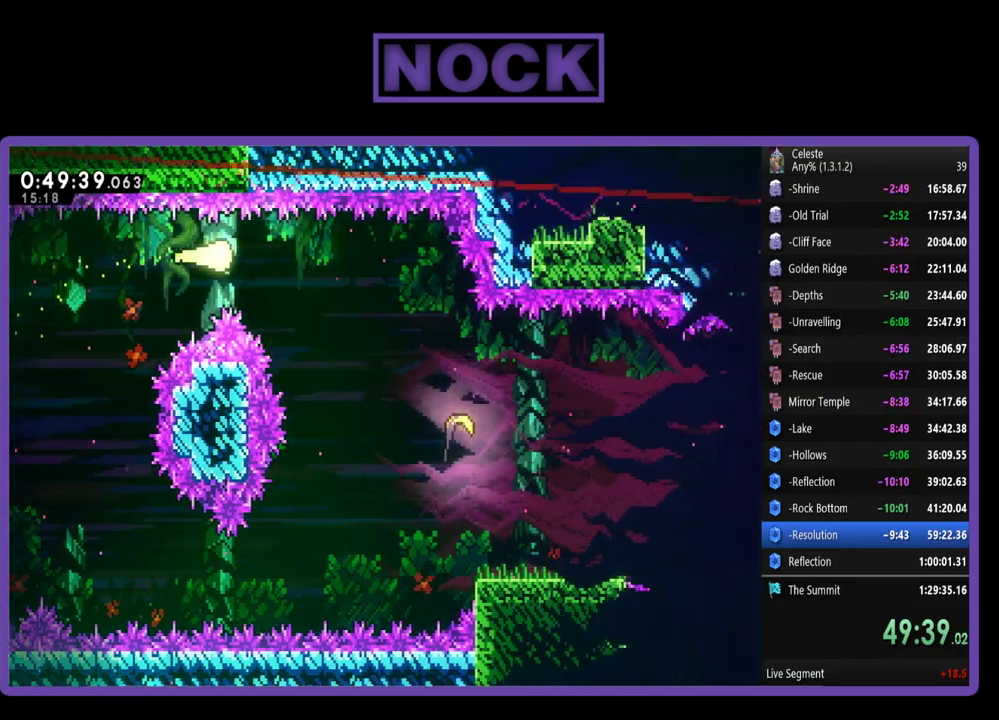
{"buttons": ["R2"], "left_stick": "down-right", "events": [[183, "left_stick", "down-right"]]}
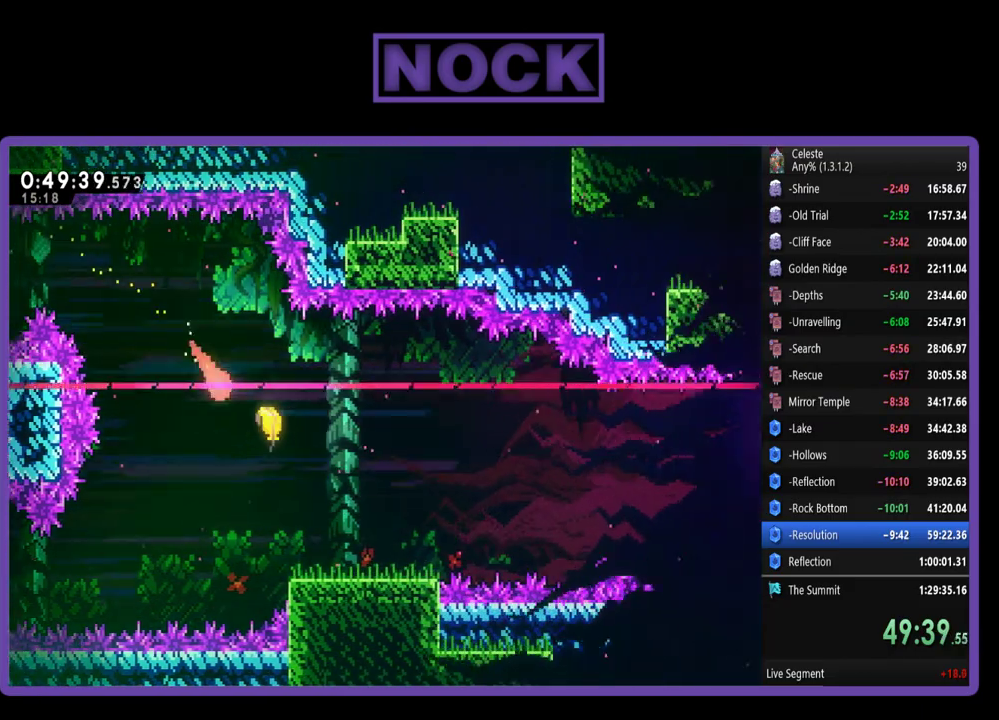
{"buttons": ["R2"], "left_stick": "right", "events": [[283, "left_stick", "right"]]}
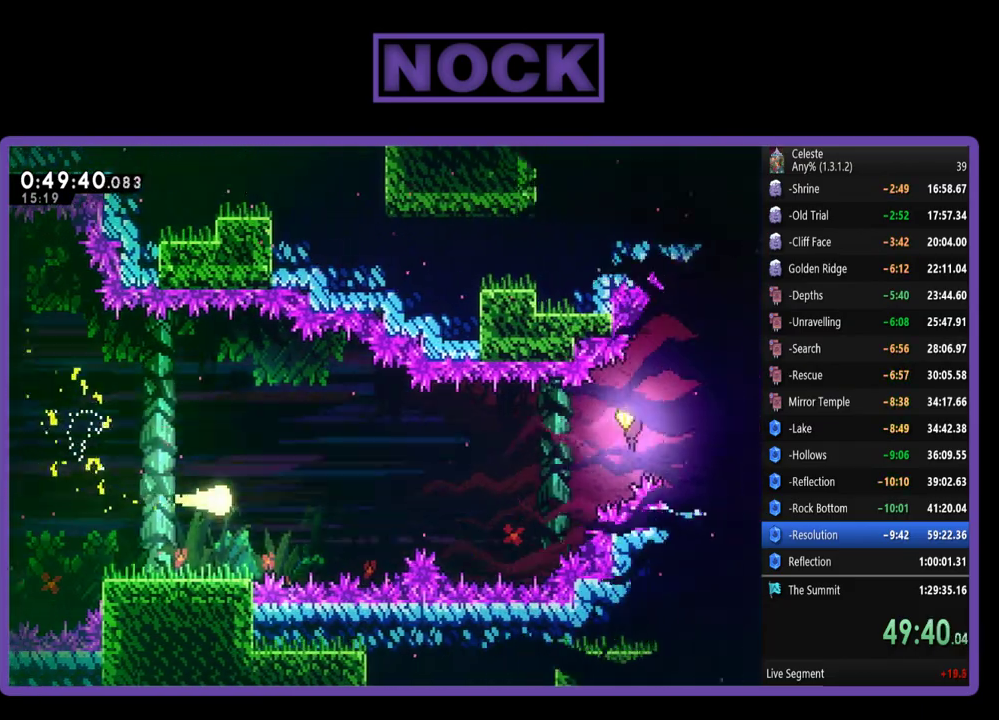
{"buttons": ["R2"], "left_stick": "right", "events": []}
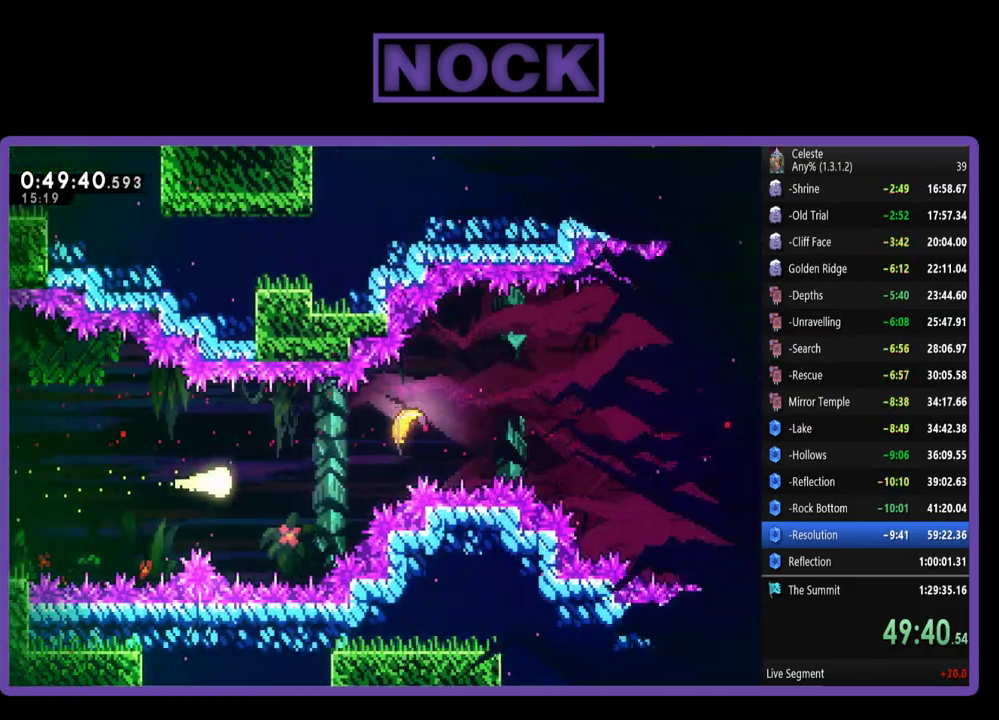
{"buttons": ["R2"], "left_stick": "up-right", "events": [[350, "left_stick", "up-right"]]}
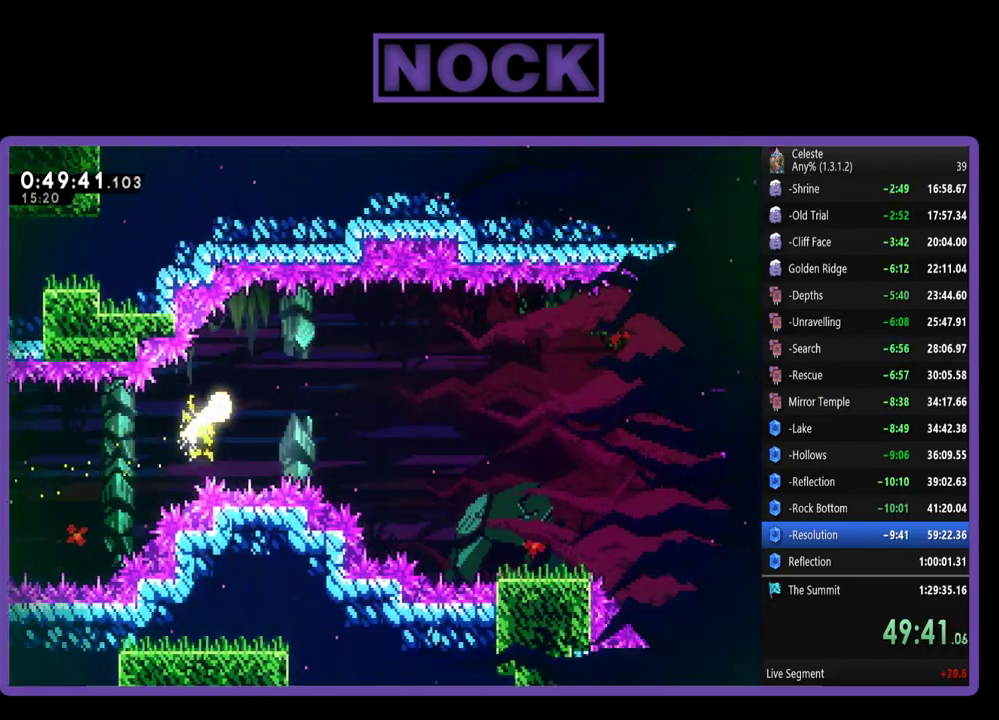
{"buttons": ["R2"], "left_stick": "right", "events": [[50, "left_stick", "right"]]}
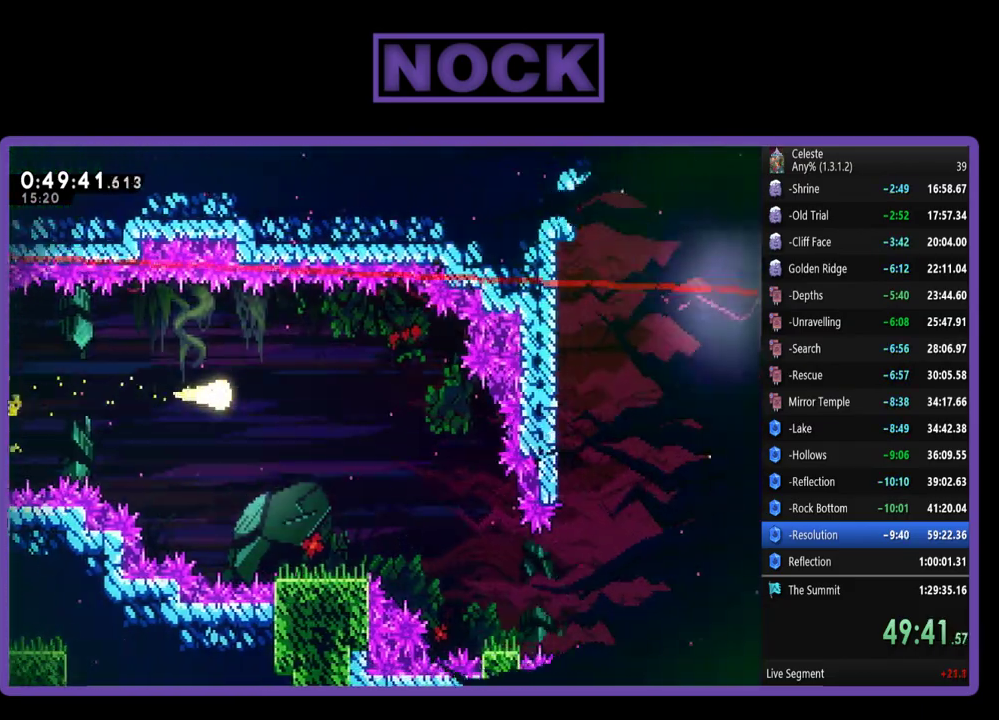
{"buttons": ["R2"], "left_stick": "down-right", "events": [[150, "left_stick", "down-right"]]}
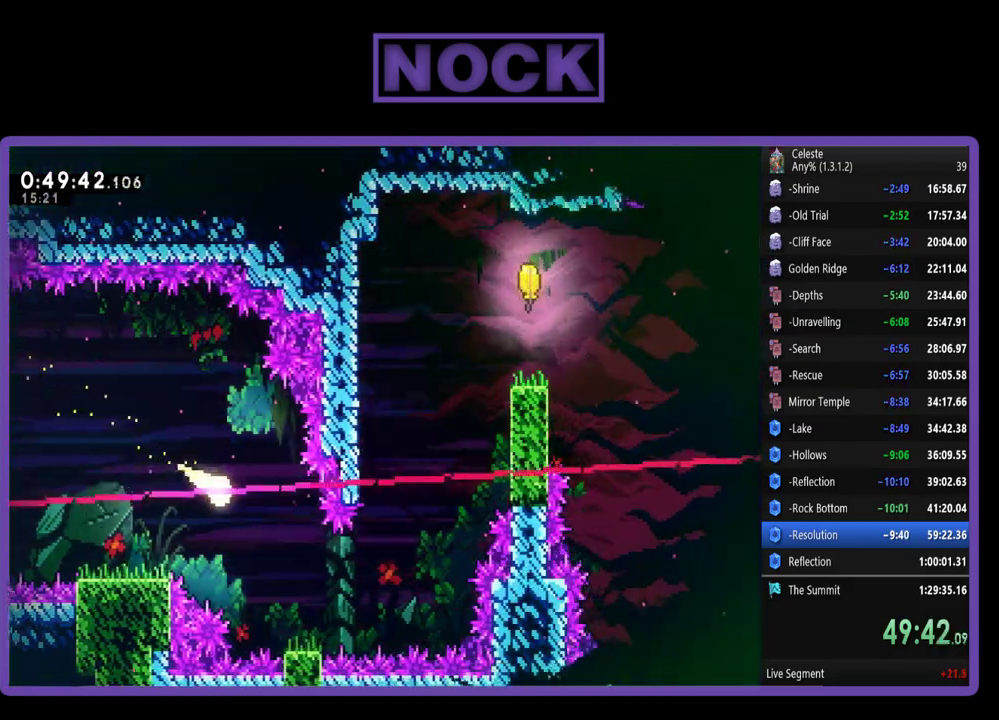
{"buttons": ["R2"], "left_stick": "up", "events": [[250, "left_stick", "right"], [383, "left_stick", "up-right"], [450, "left_stick", "up"]]}
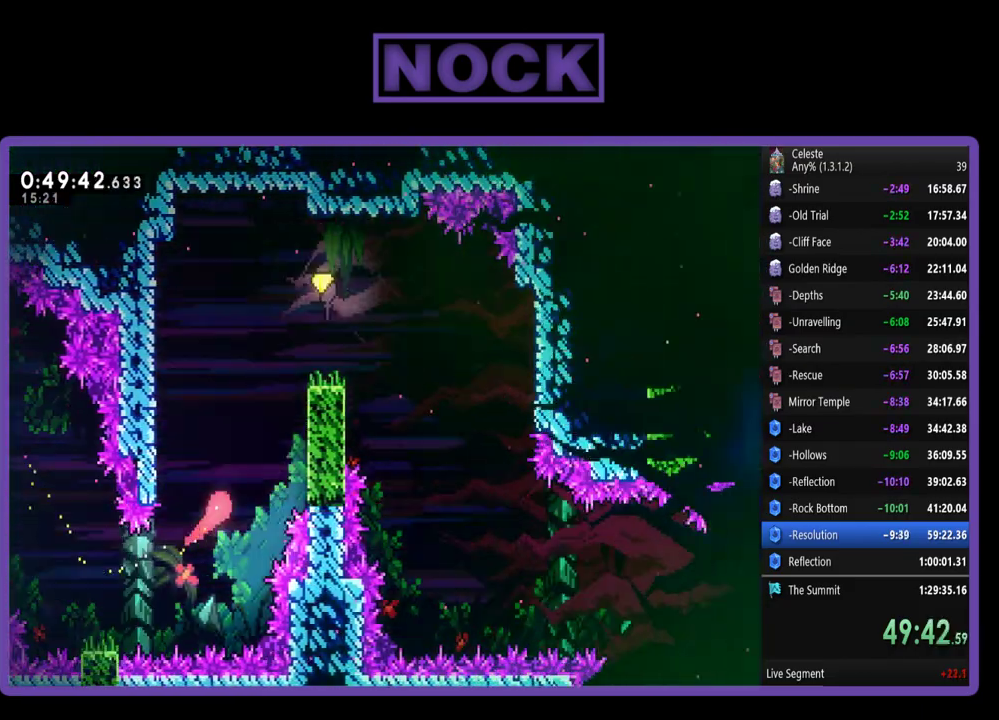
{"buttons": ["R2"], "left_stick": "right", "events": [[283, "left_stick", "up-right"], [417, "left_stick", "right"]]}
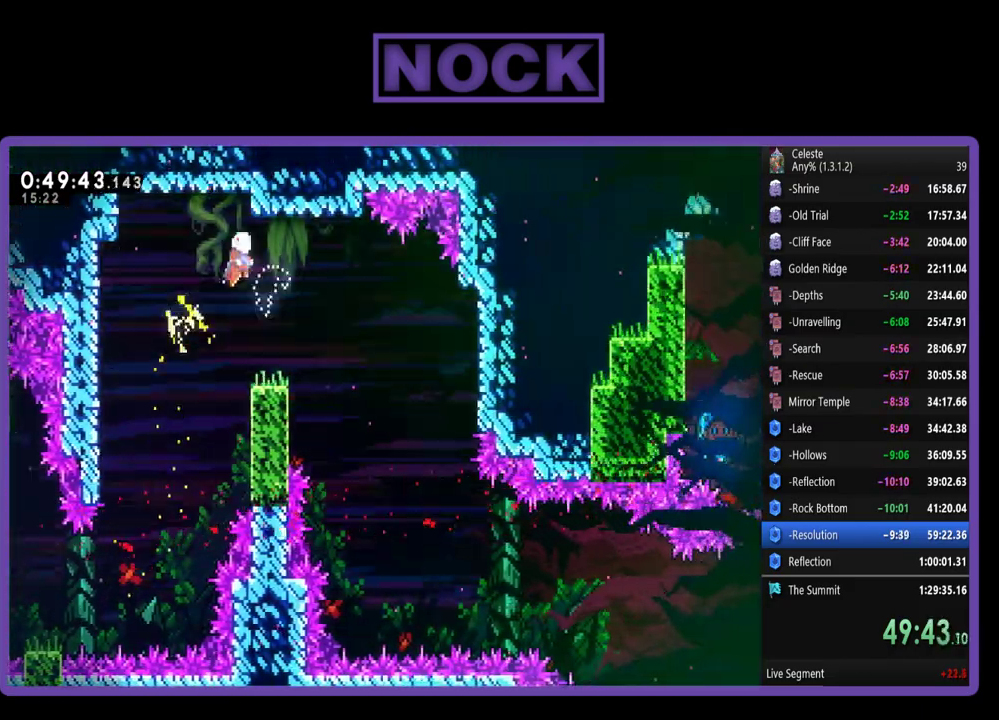
{"buttons": [], "left_stick": "right", "events": [[317, "R2", "up"]]}
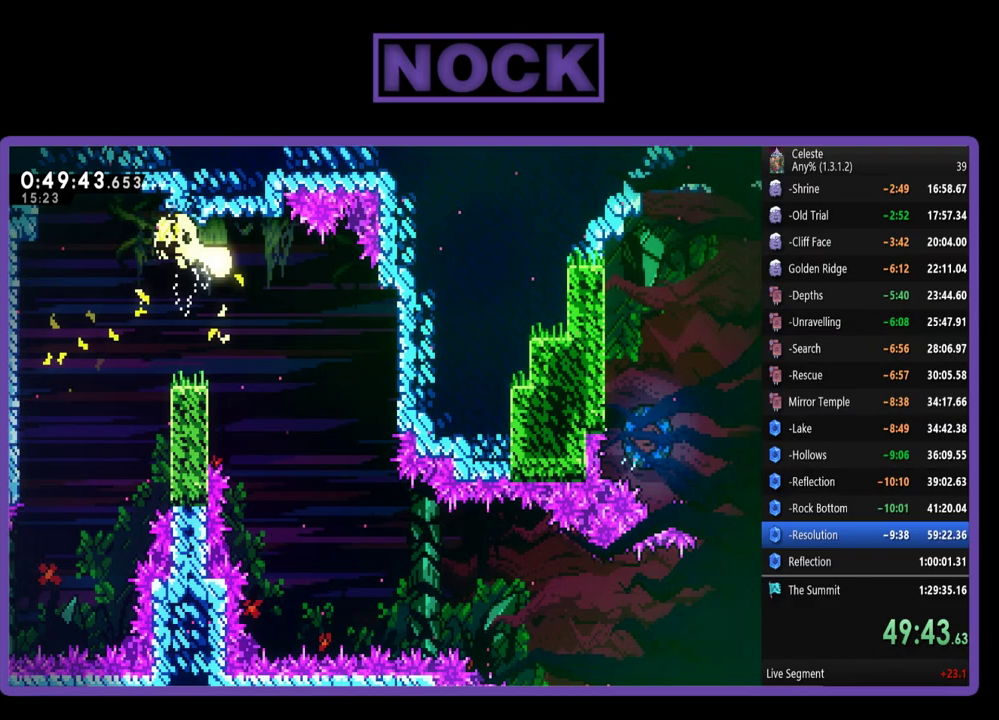
{"buttons": ["R2"], "left_stick": "down-left", "events": [[150, "R2", "down"], [217, "left_stick", "down-right"], [350, "left_stick", "down"], [450, "left_stick", "down-left"]]}
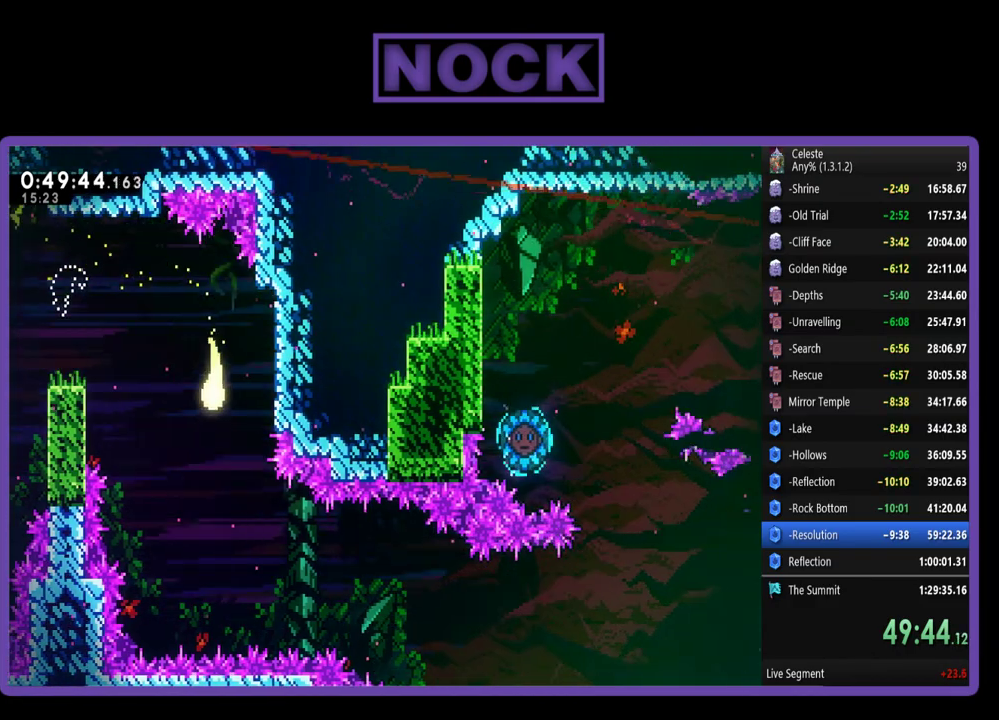
{"buttons": ["R2"], "left_stick": "right", "events": [[83, "left_stick", "down"], [217, "left_stick", "down-right"], [483, "left_stick", "right"]]}
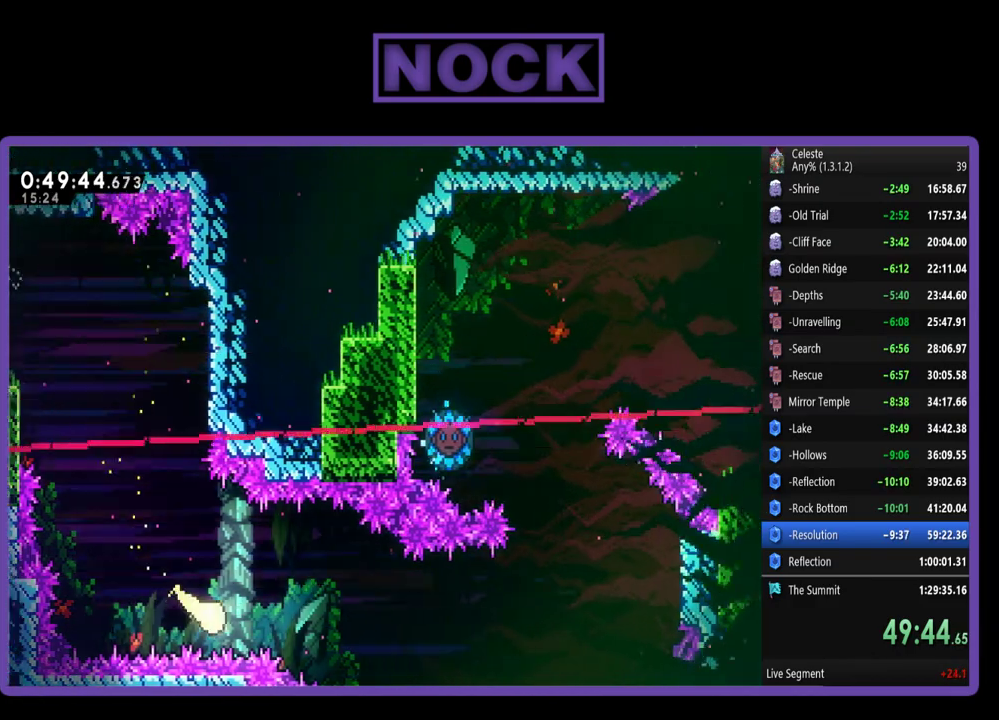
{"buttons": ["R2"], "left_stick": "right", "events": []}
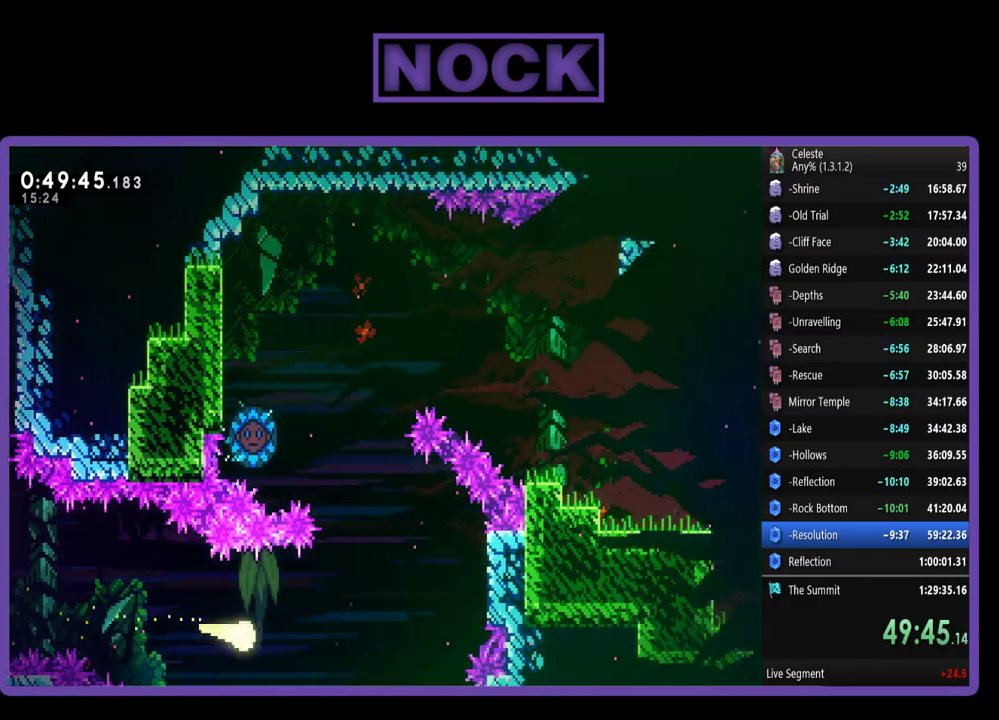
{"buttons": ["R2"], "left_stick": "up-left", "events": [[317, "left_stick", "up-right"], [383, "left_stick", "up"], [483, "left_stick", "up-left"]]}
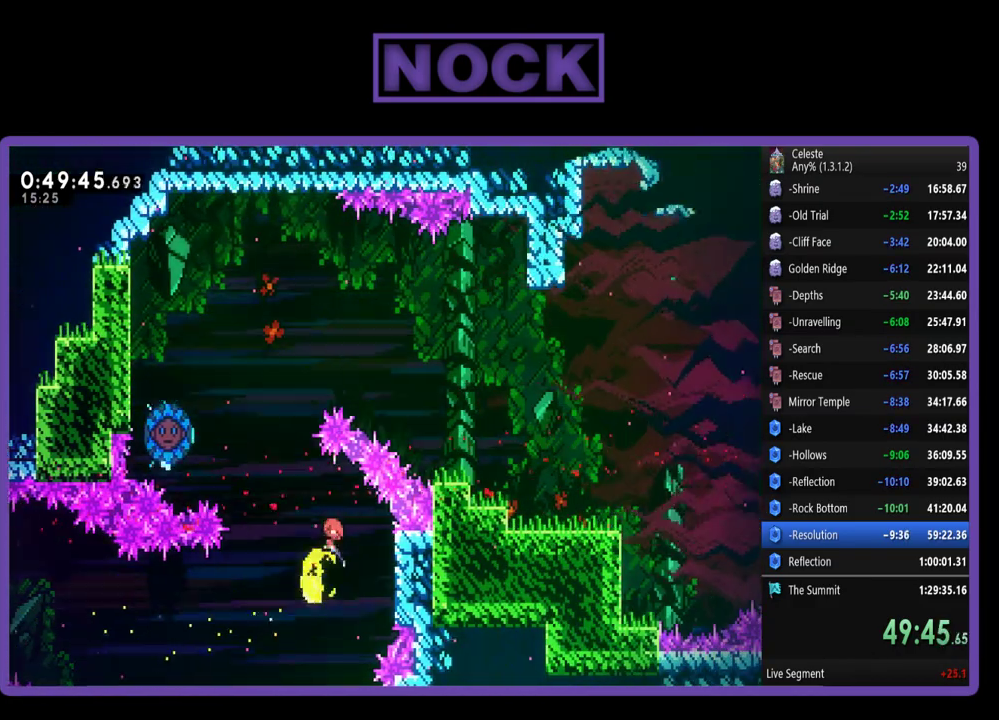
{"buttons": ["R2"], "left_stick": "up-left", "events": [[317, "left_stick", "left"], [450, "left_stick", "up-left"]]}